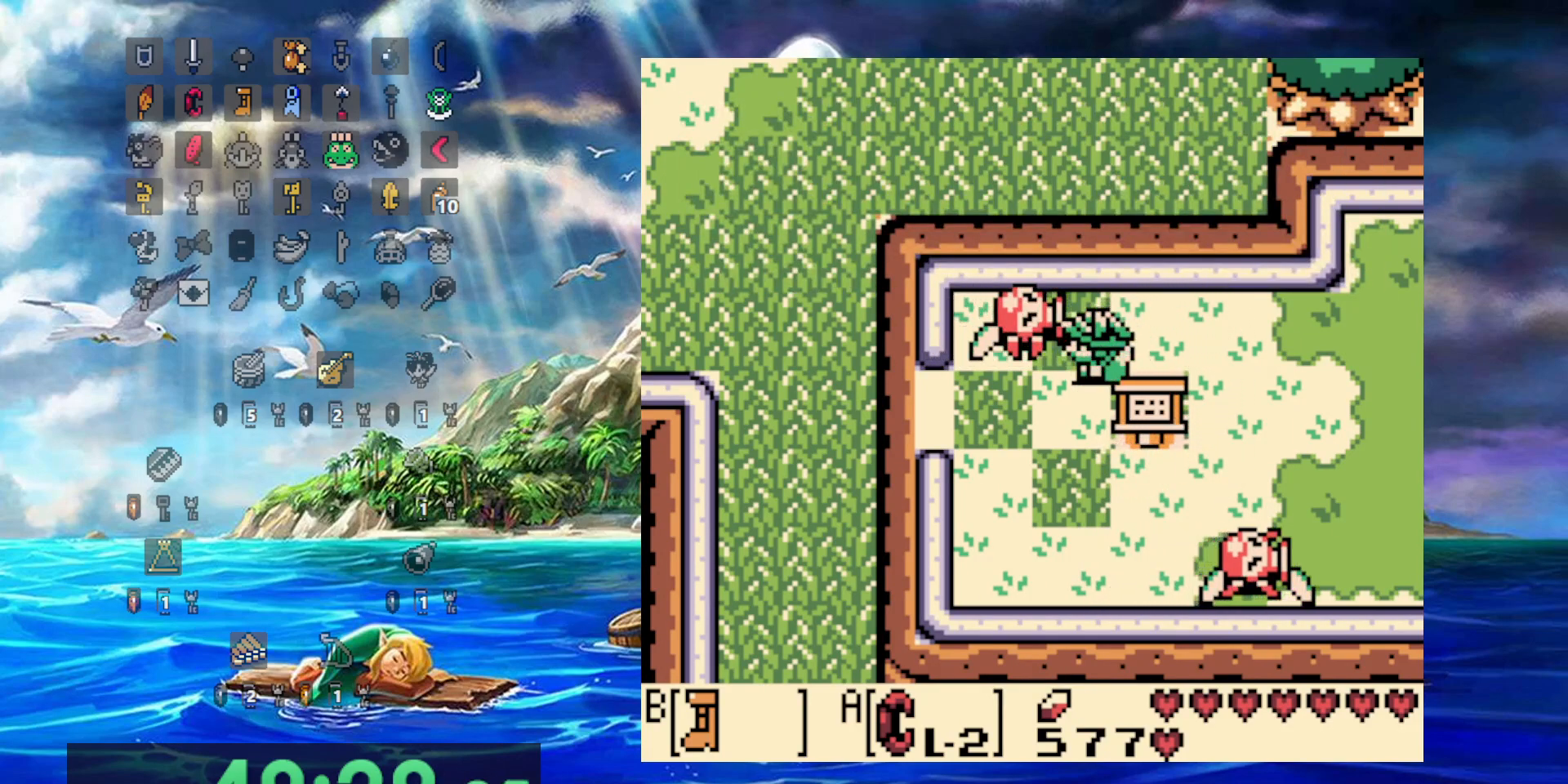
Gameplay with a controller (Nintendo layout); each line is a JSON object with the inputs held at the frame after it (dt_ms = milliseconds from this image to that frame). "events" lists button and stick changes between this image and that frame as [ms after this image, input, new state], when the widget could be followed in between. Not read: DPAD_DOWN DPAD_UP L3 R3.
{"dt_ms": 500, "buttons": ["B", "DPAD_LEFT"], "events": [[17, "B", "down"]]}
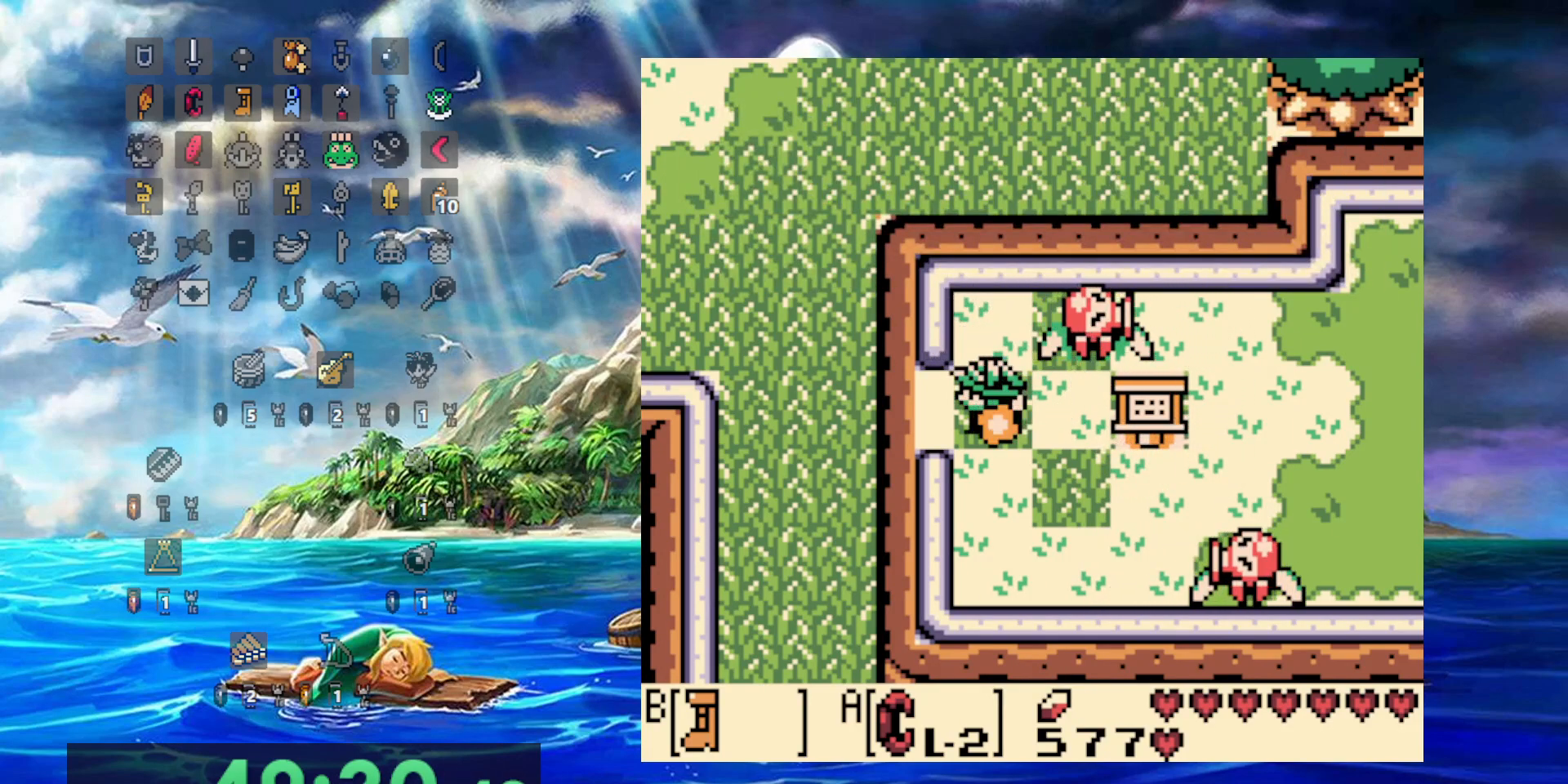
{"dt_ms": 500, "buttons": ["B"], "events": [[333, "DPAD_LEFT", "up"]]}
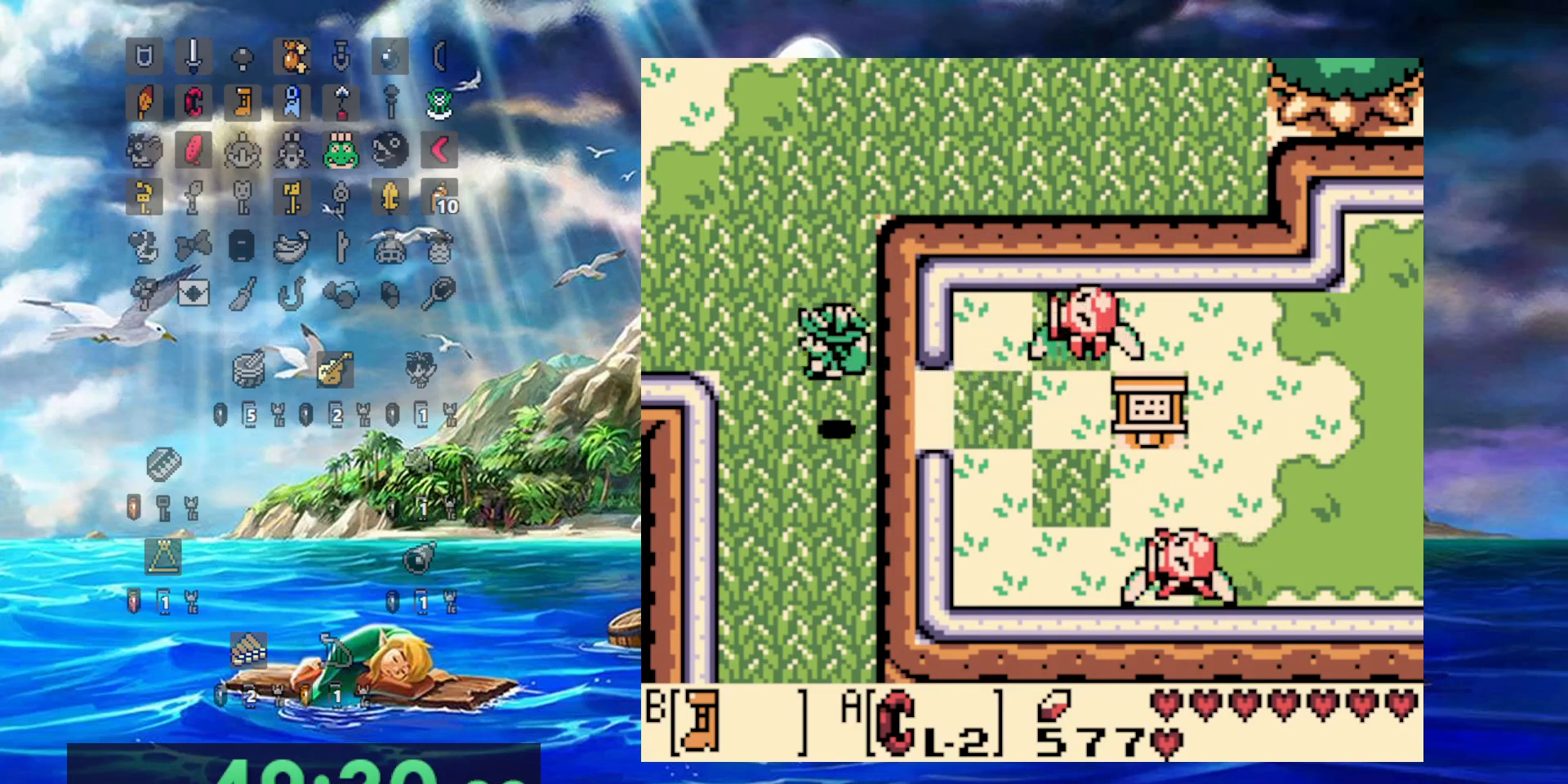
{"dt_ms": 500, "buttons": ["B"], "events": []}
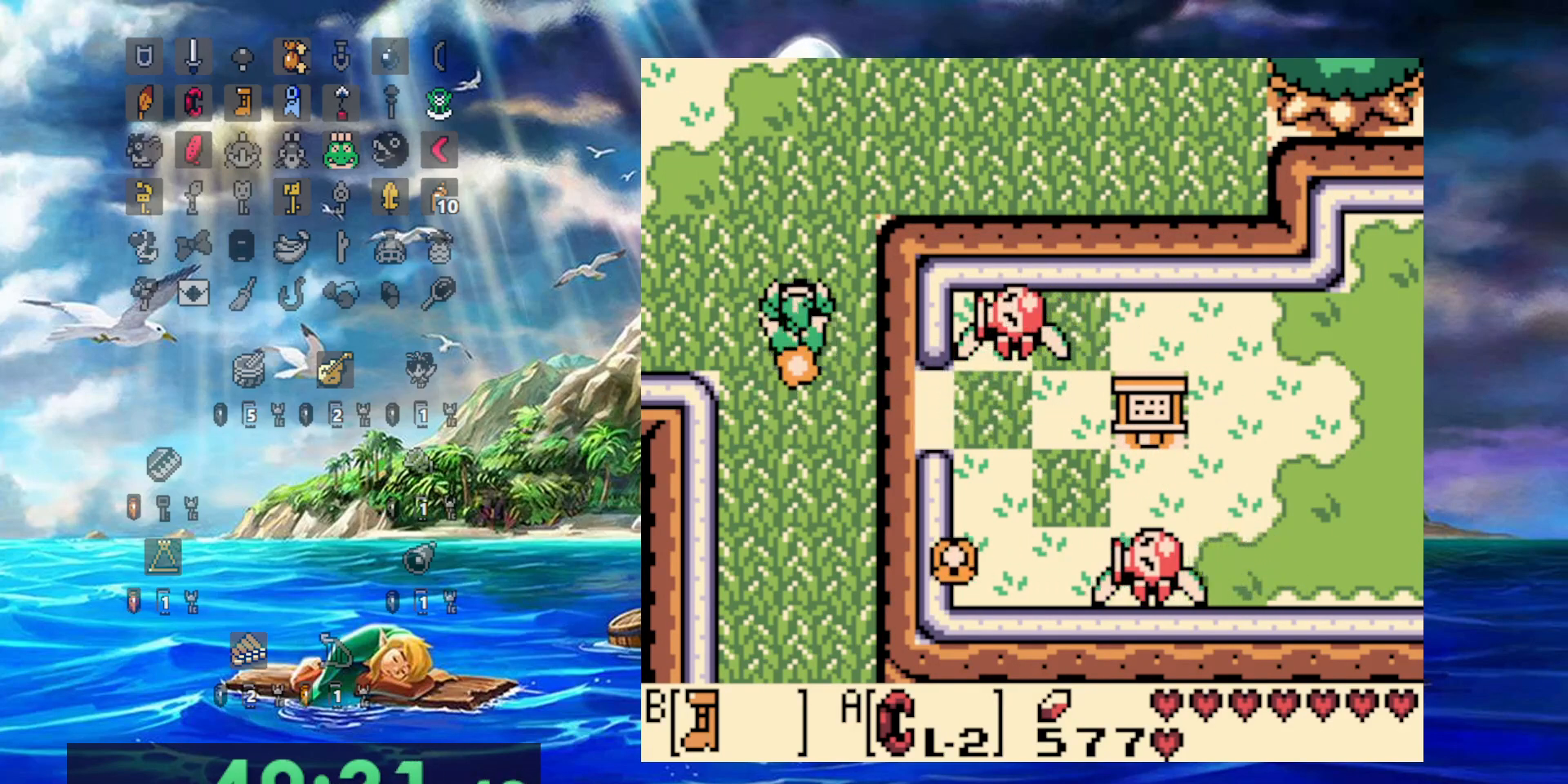
{"dt_ms": 500, "buttons": ["B"], "events": []}
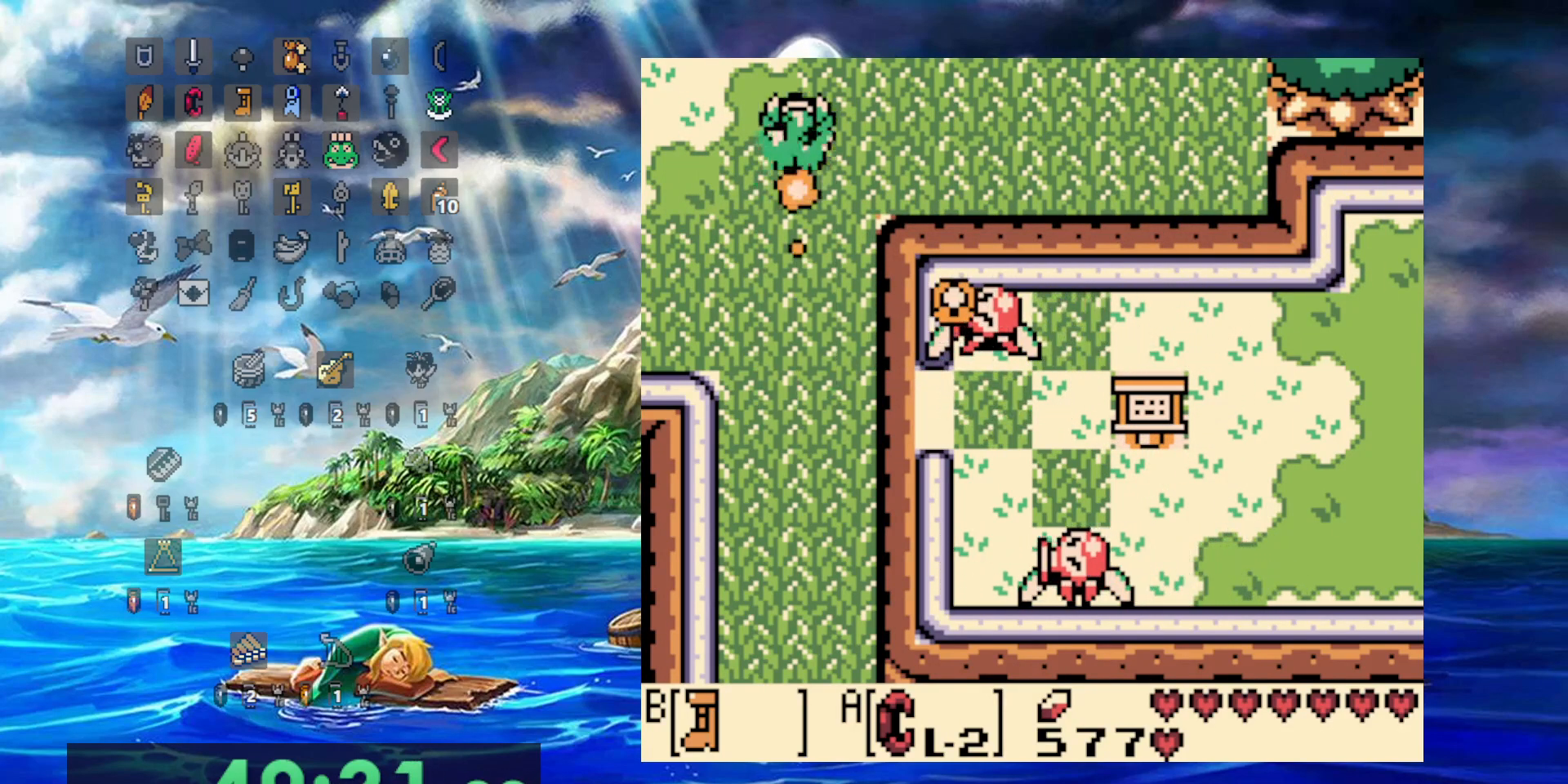
{"dt_ms": 500, "buttons": ["B"], "events": []}
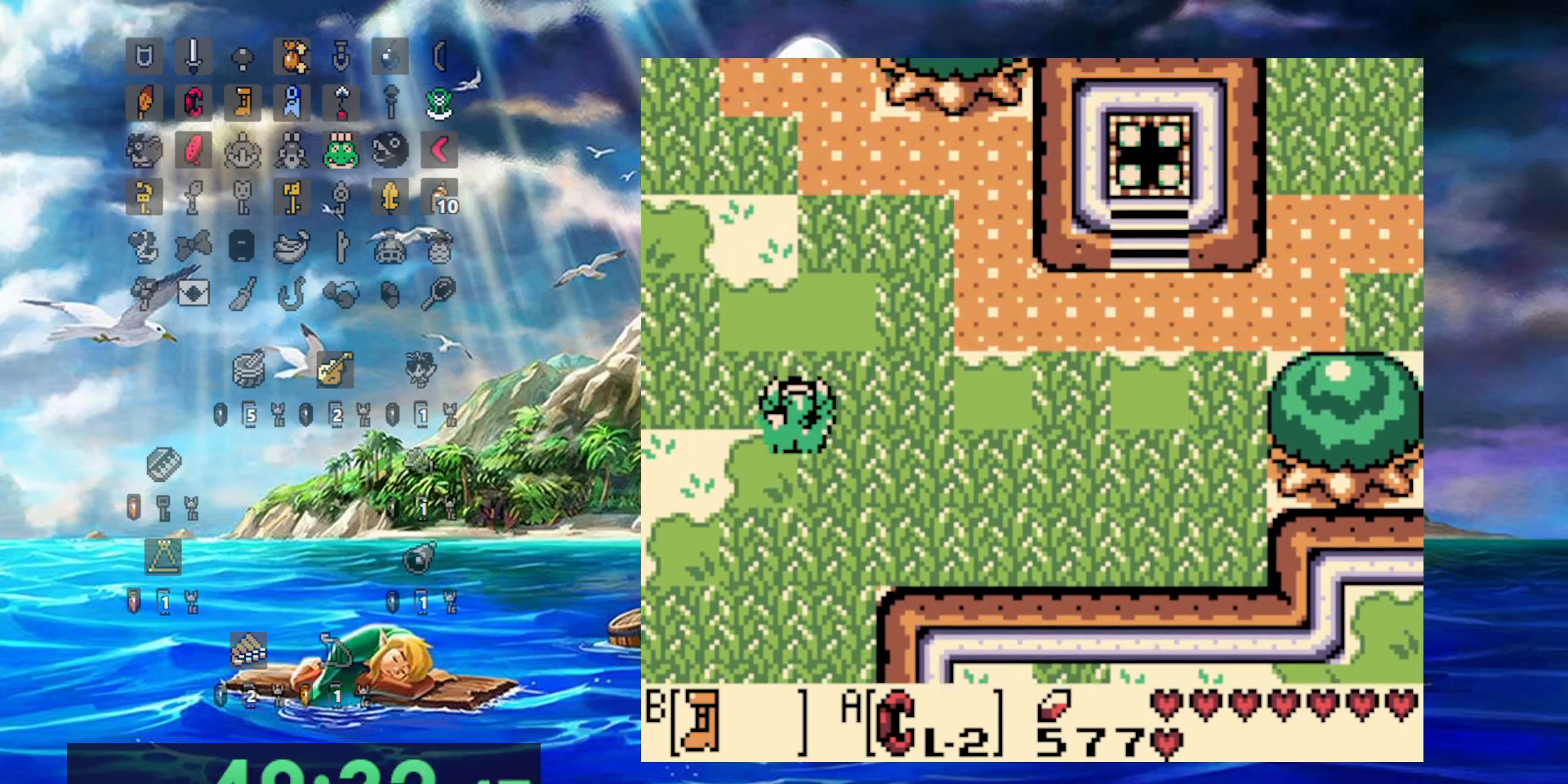
{"dt_ms": 500, "buttons": ["B", "DPAD_LEFT"], "events": [[17, "DPAD_RIGHT", "down"], [350, "DPAD_RIGHT", "up"], [467, "DPAD_LEFT", "down"]]}
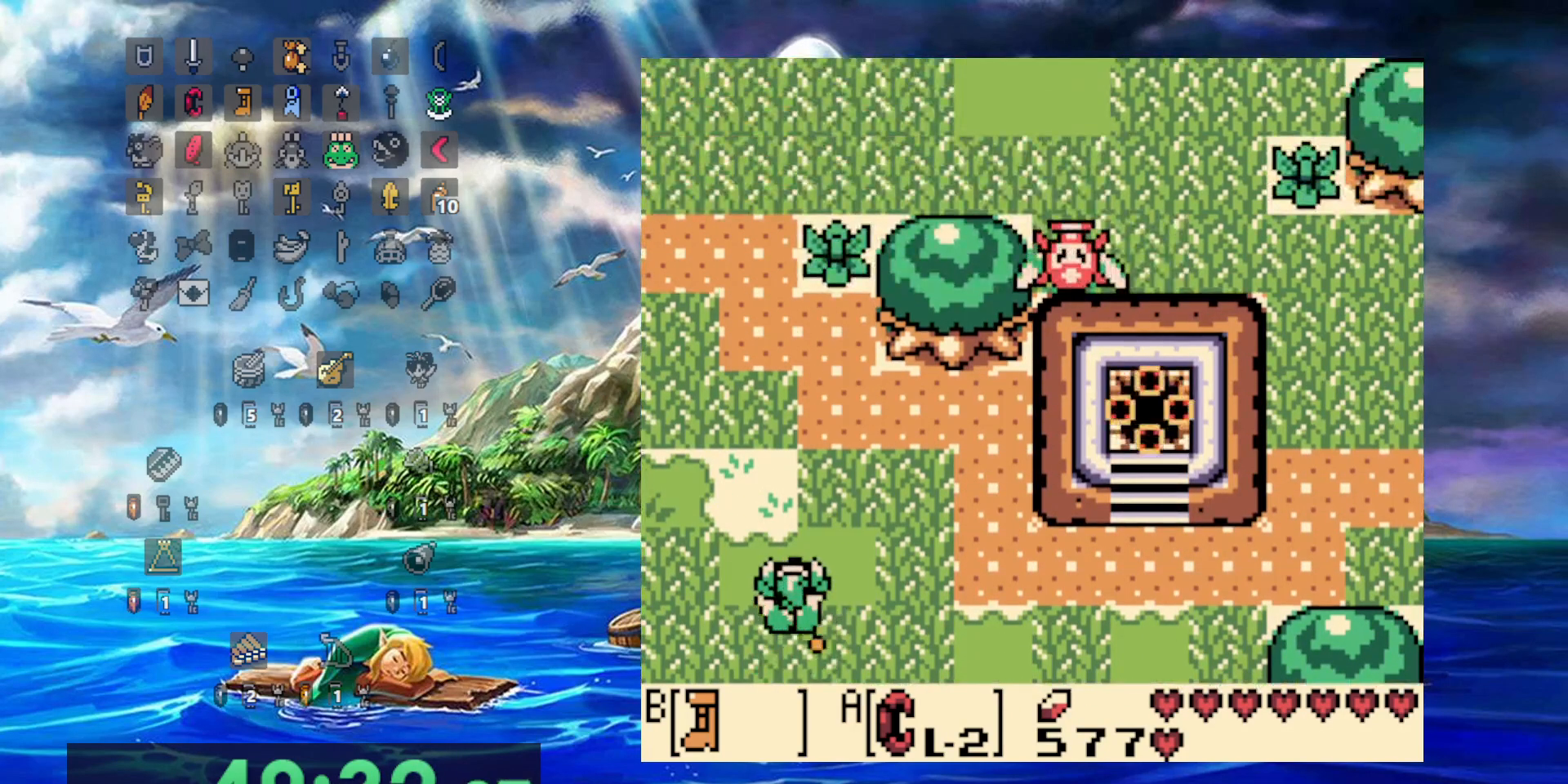
{"dt_ms": 500, "buttons": ["B"], "events": [[183, "DPAD_LEFT", "up"]]}
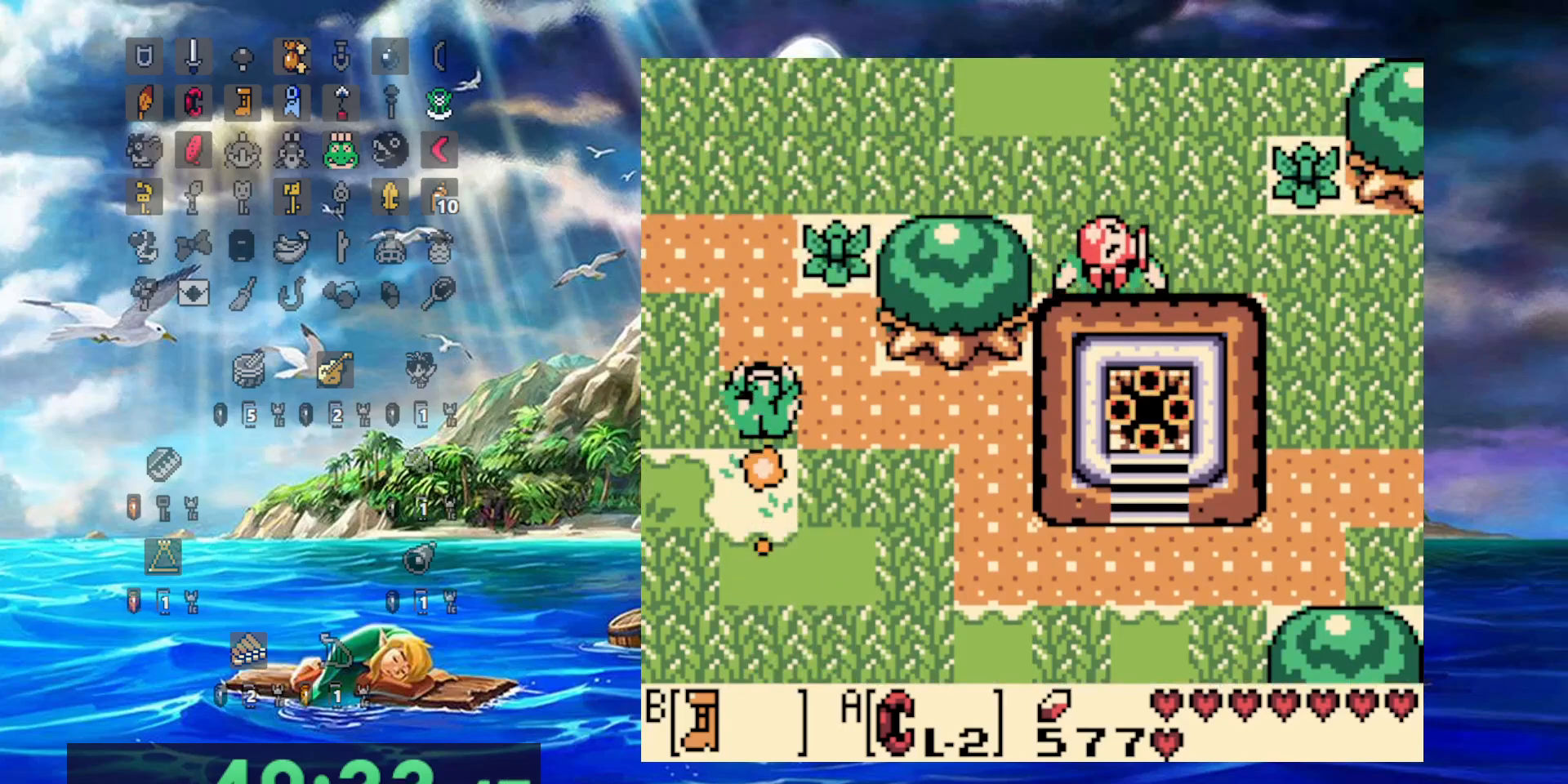
{"dt_ms": 500, "buttons": ["B"], "events": []}
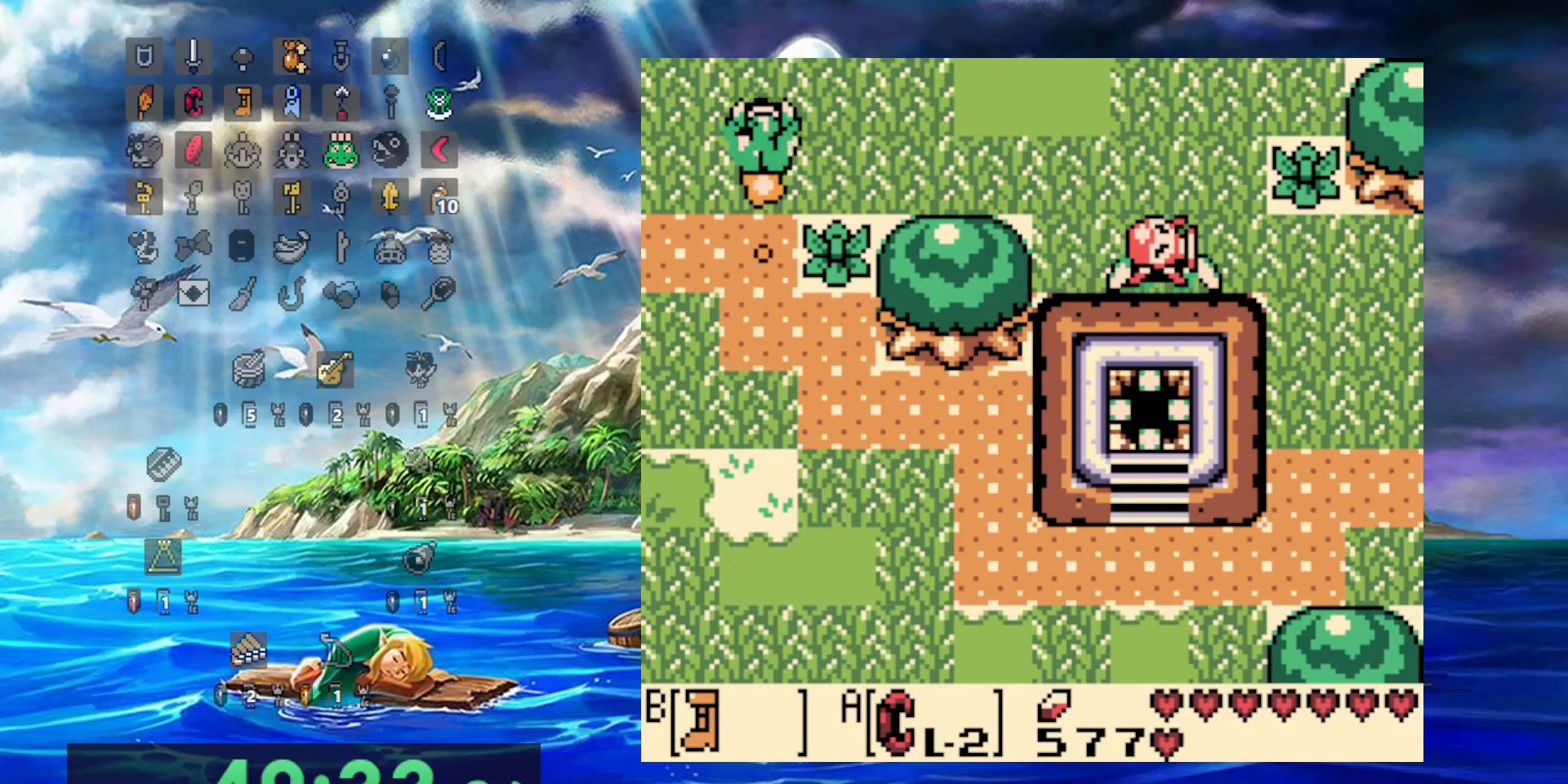
{"dt_ms": 500, "buttons": ["B"], "events": []}
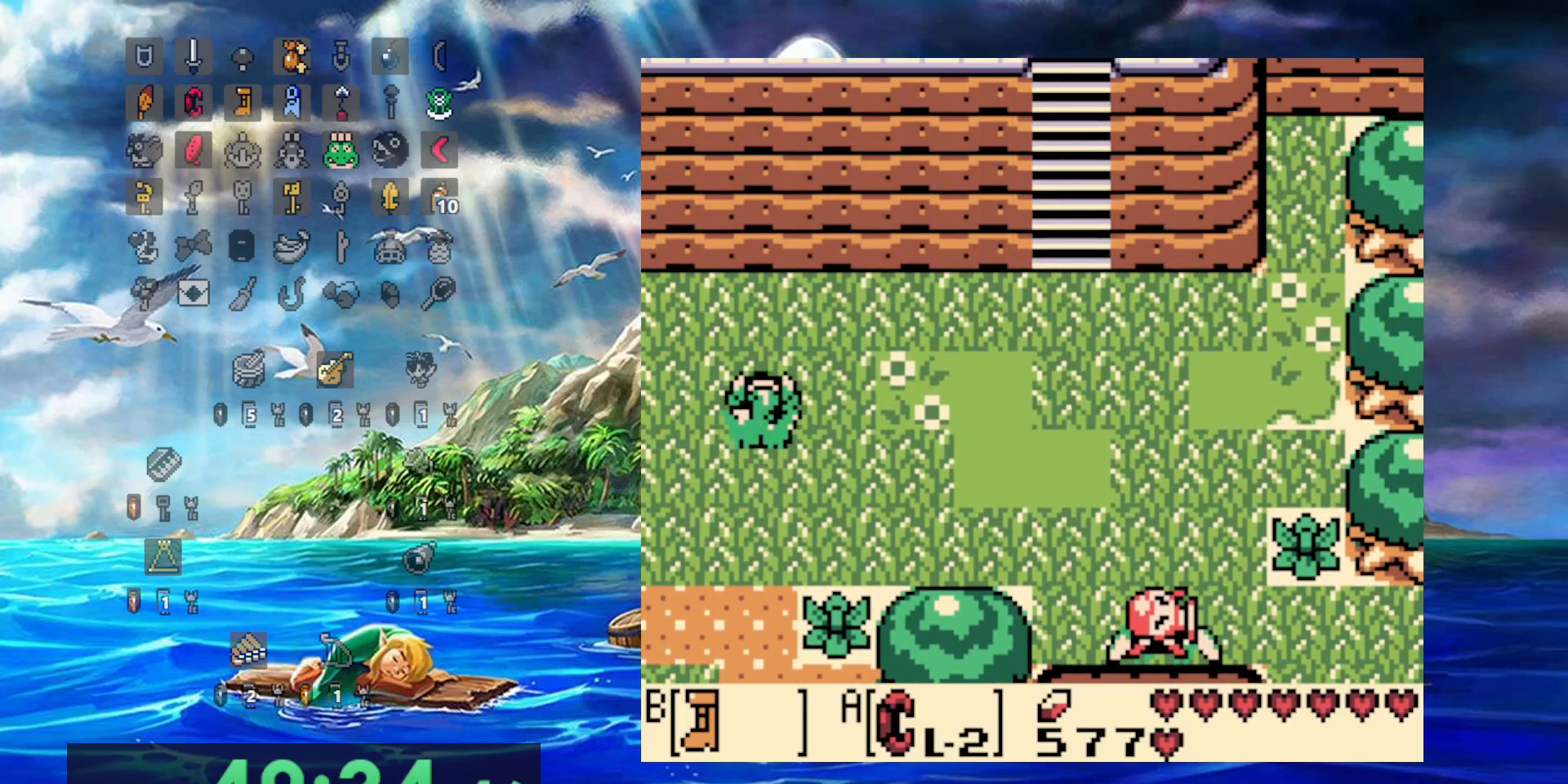
{"dt_ms": 500, "buttons": ["B", "DPAD_RIGHT"], "events": [[467, "DPAD_RIGHT", "down"]]}
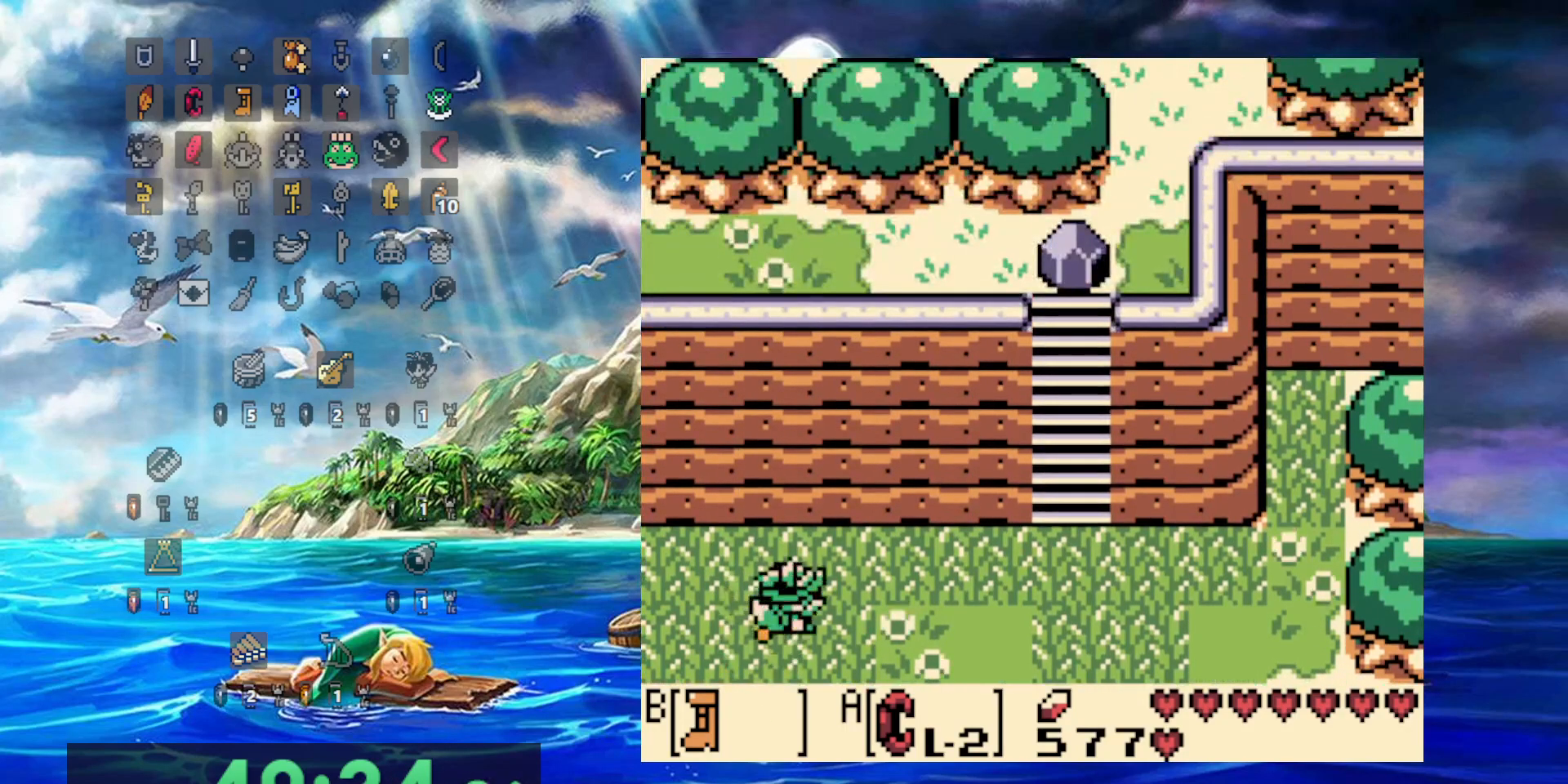
{"dt_ms": 500, "buttons": ["B", "DPAD_RIGHT"], "events": []}
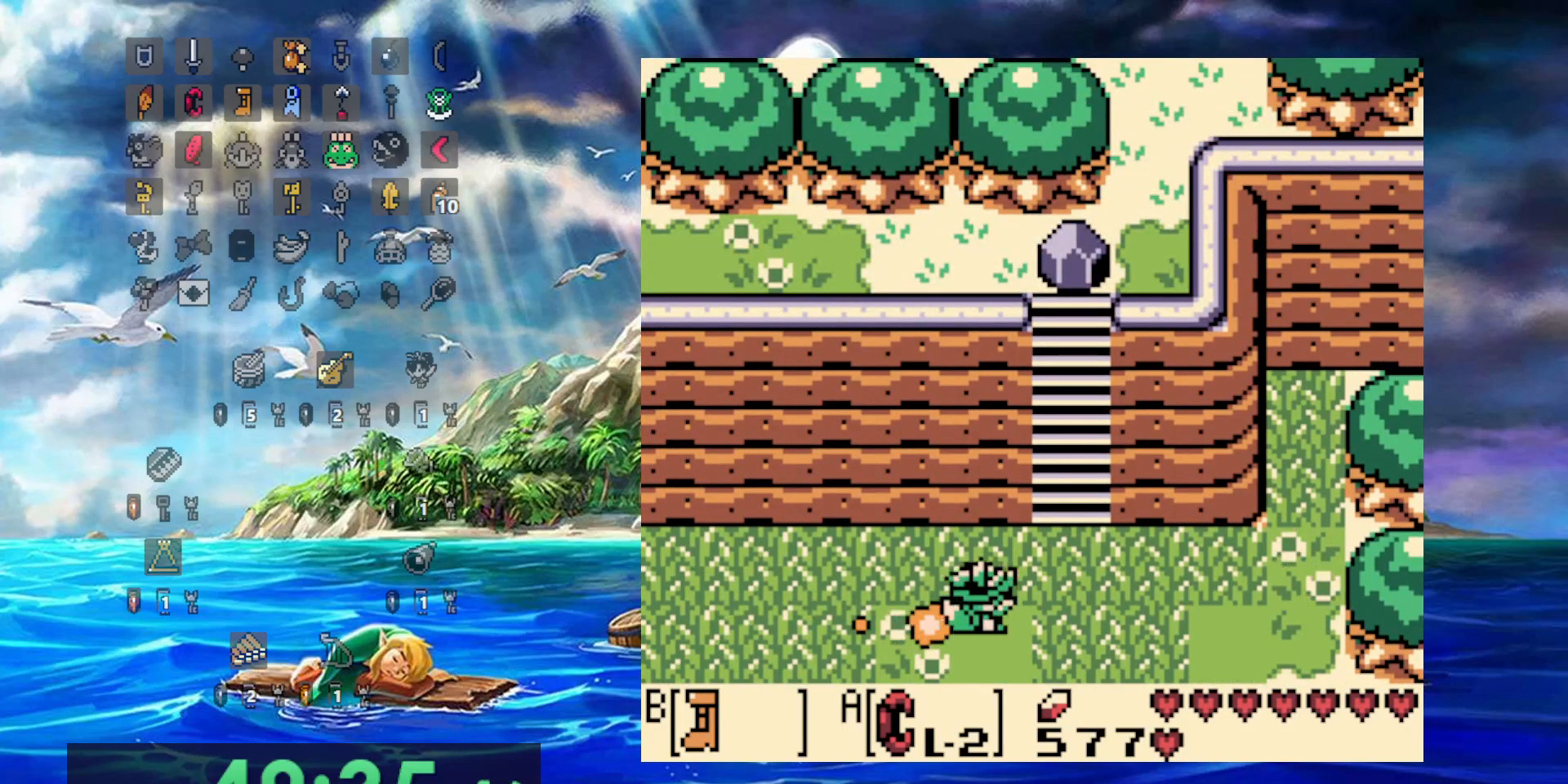
{"dt_ms": 500, "buttons": ["B"], "events": [[250, "DPAD_RIGHT", "up"]]}
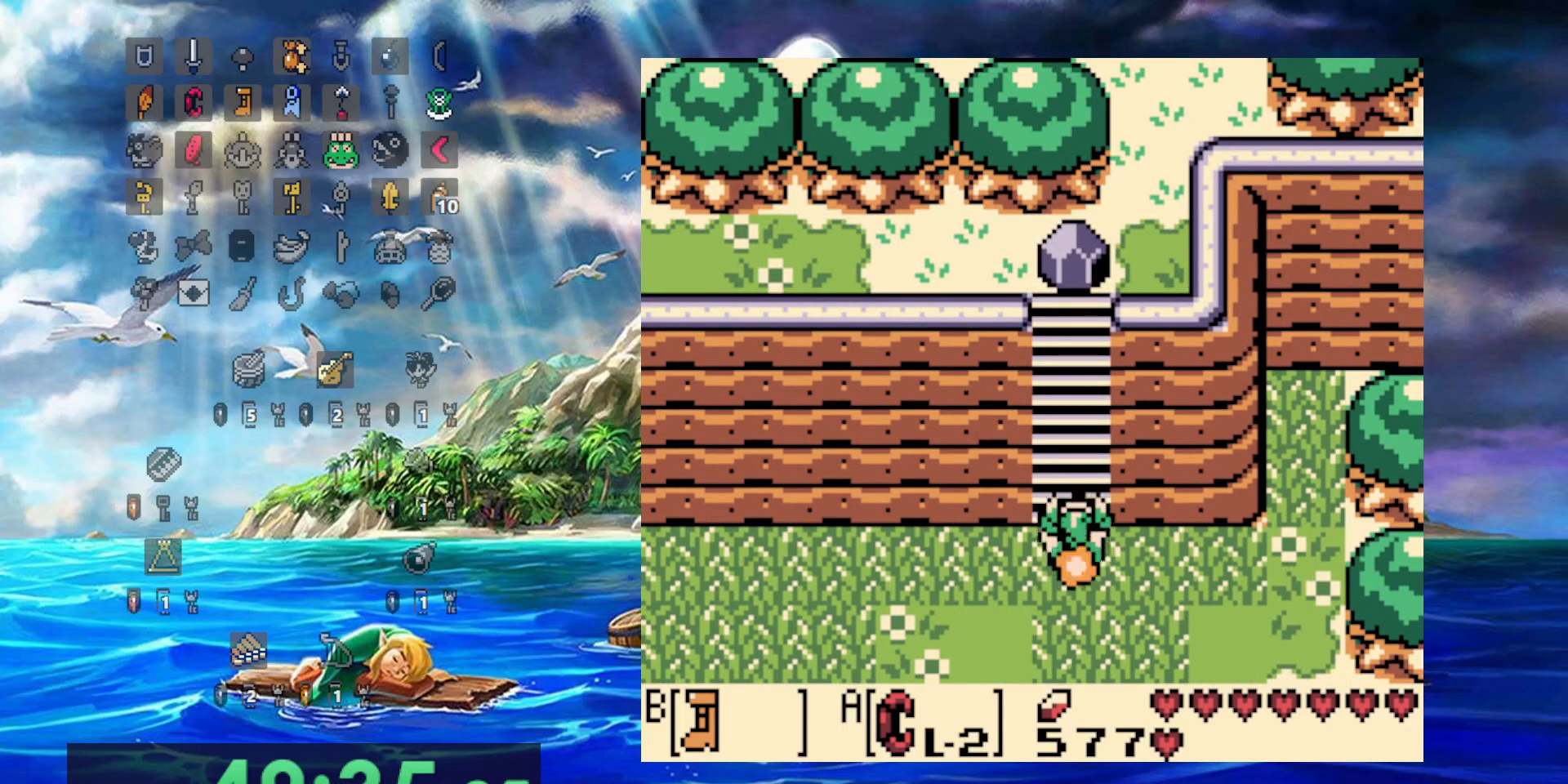
{"dt_ms": 500, "buttons": [], "events": [[350, "B", "up"]]}
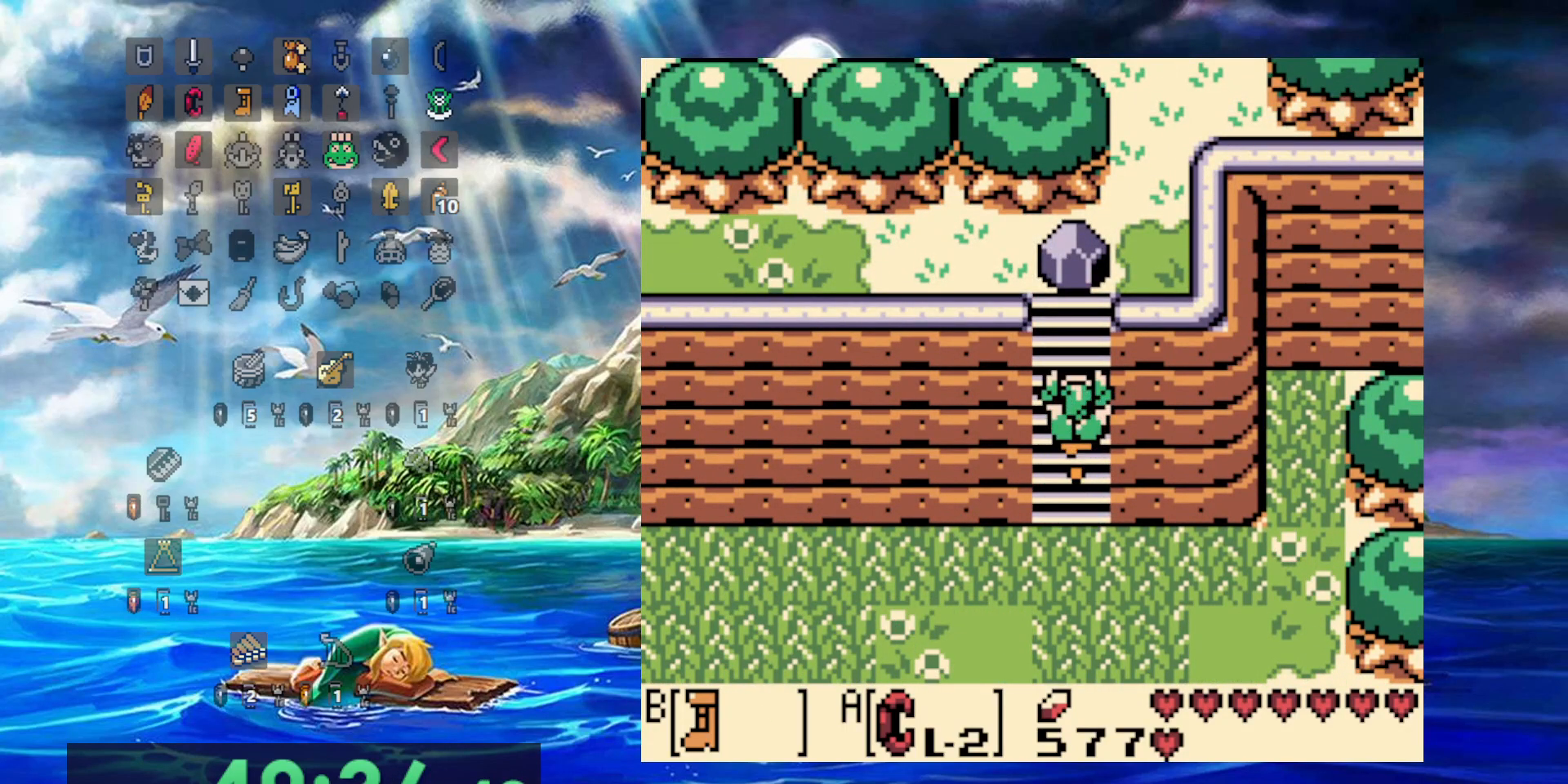
{"dt_ms": 500, "buttons": [], "events": []}
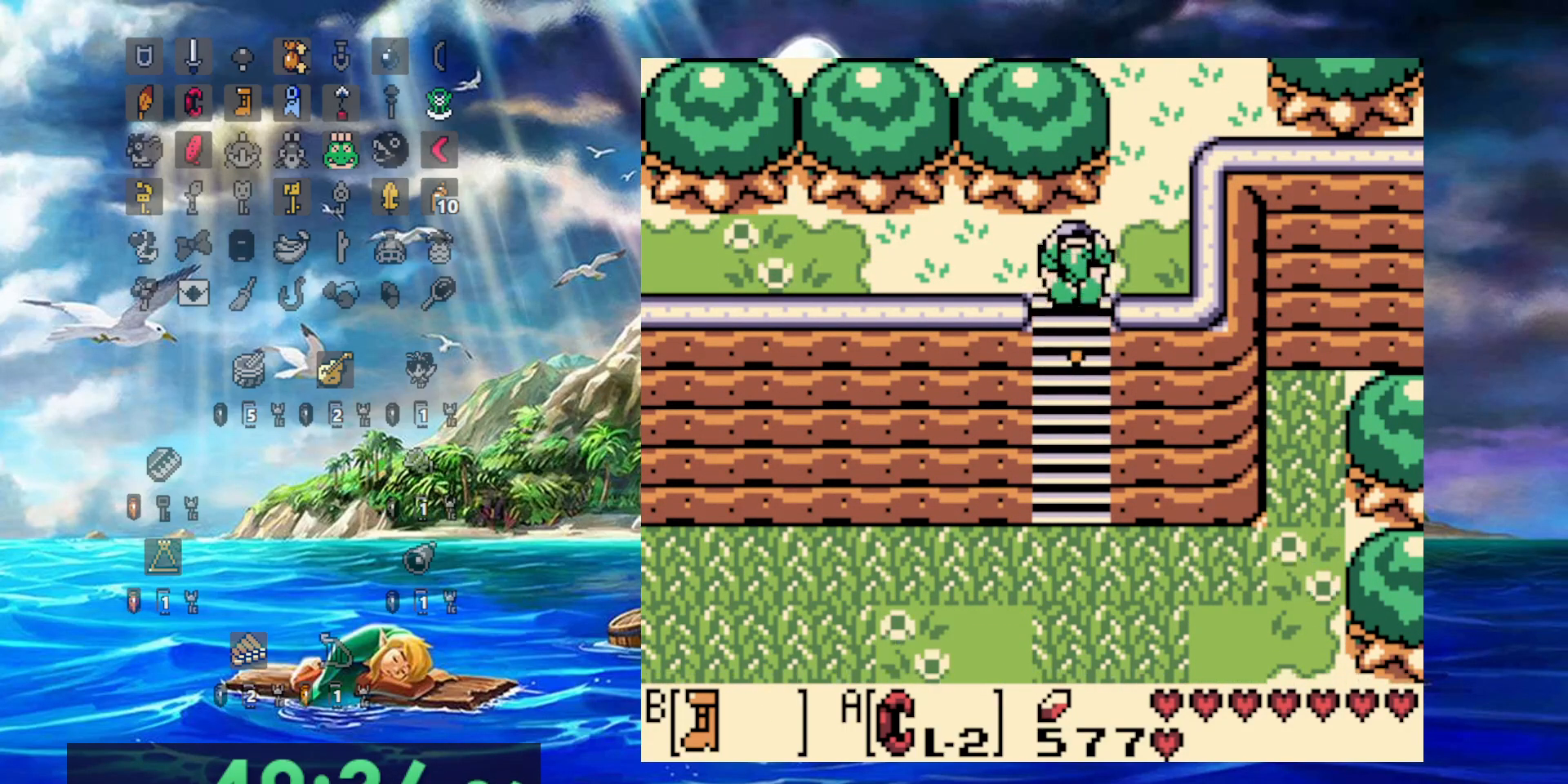
{"dt_ms": 500, "buttons": ["A"], "events": [[100, "A", "down"]]}
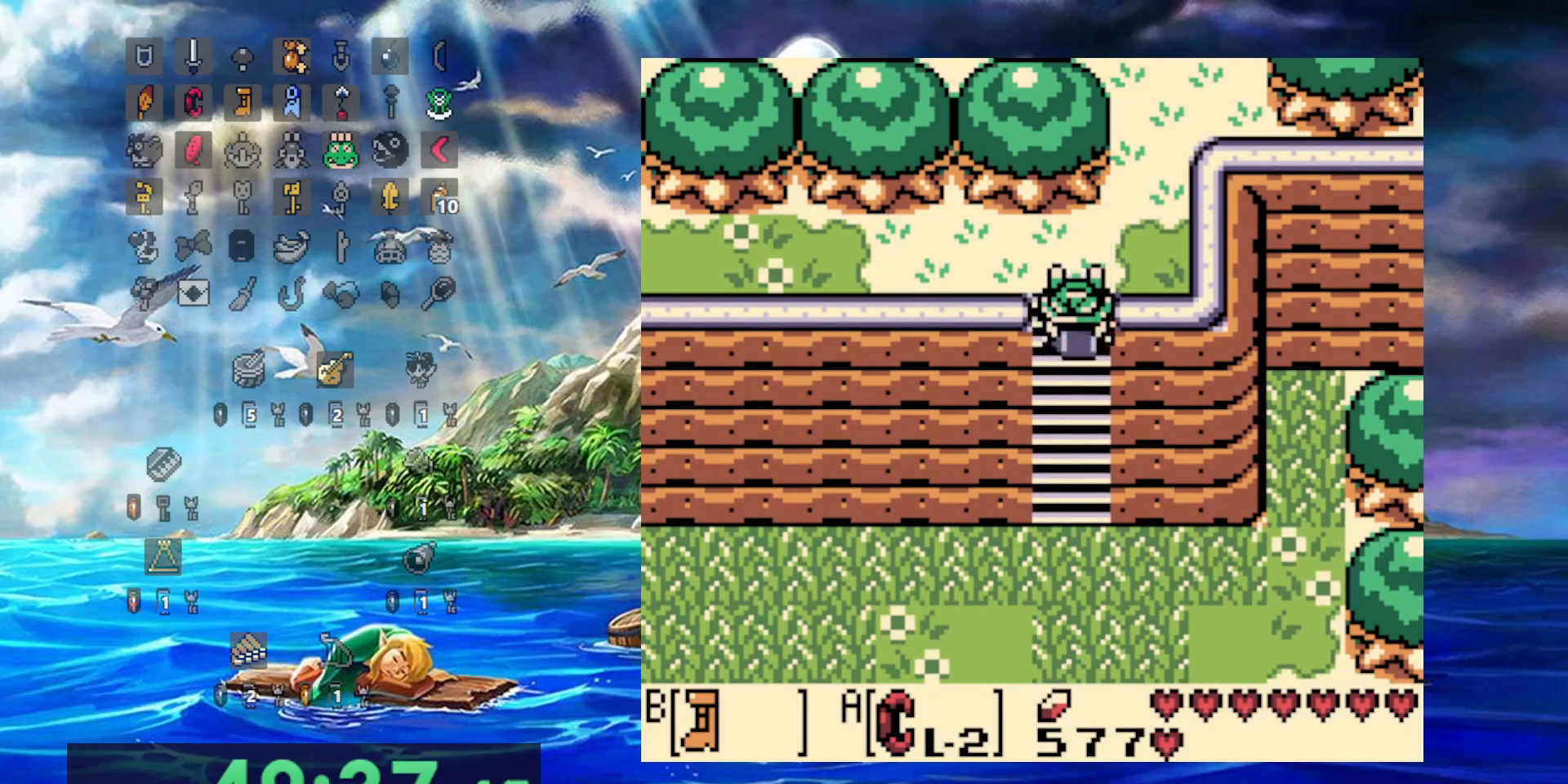
{"dt_ms": 1000, "buttons": ["B"]}